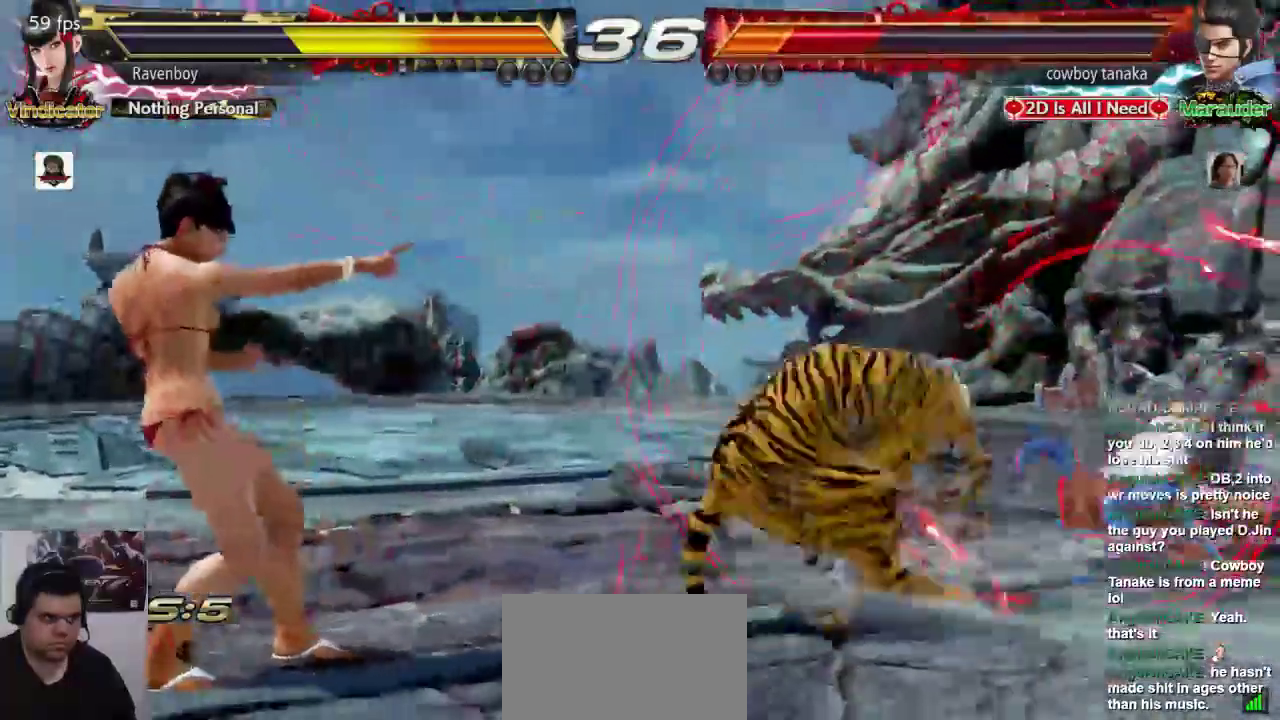
Gameplay with a controller (arcade stick); each line is a JSON object with the inputs held at the frame after it (dt_ms = milliseconds from this image to that frame). "events" lists button and stick changes between this image and that frame as [ms after this image, input, new state], when the widget could be followed in between. Not read: L3 R3.
{"dt_ms": 500, "buttons": [], "left_stick": "center", "events": [[350, "L2", "down"], [383, "SQUARE", "down"], [483, "L2", "up"], [483, "SQUARE", "up"]]}
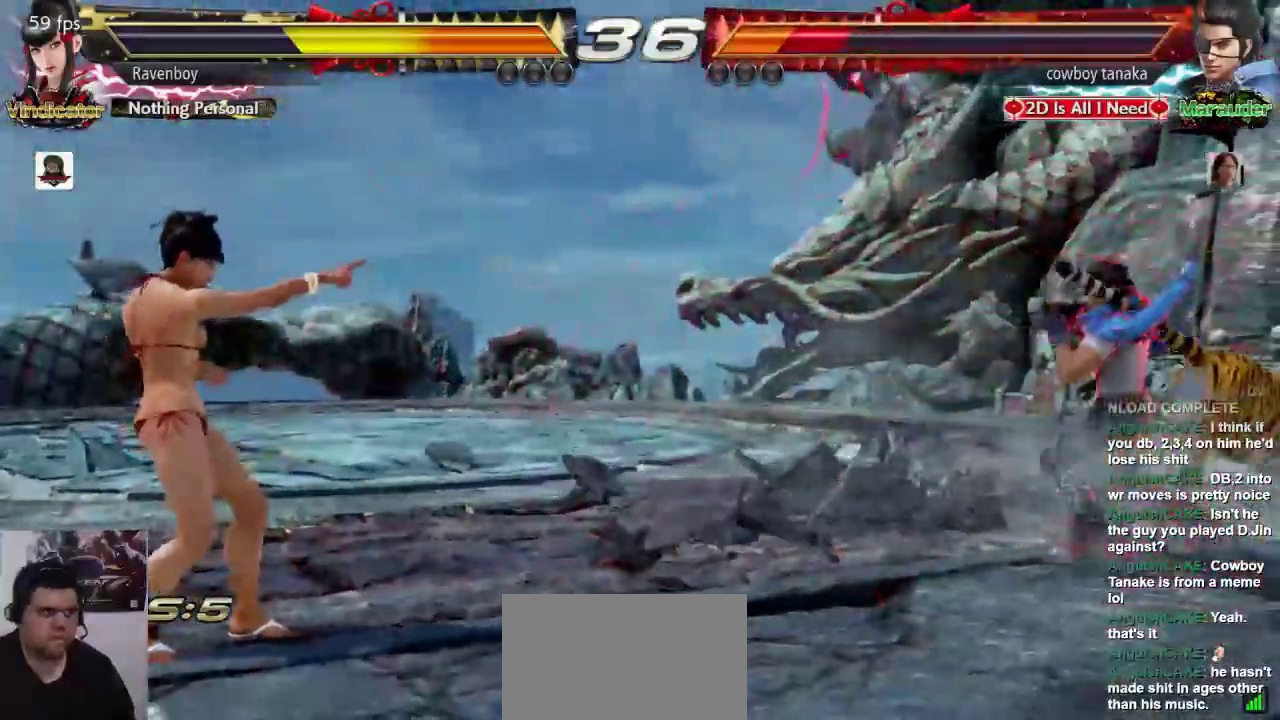
{"dt_ms": 500, "buttons": [], "left_stick": "center", "events": [[17, "L2", "down"], [50, "SQUARE", "down"], [117, "L2", "up"], [117, "SQUARE", "up"], [183, "L2", "down"], [183, "SQUARE", "down"], [250, "SQUARE", "up"], [283, "L2", "up"], [317, "L2", "down"], [317, "SQUARE", "down"], [383, "SQUARE", "up"], [417, "L2", "up"]]}
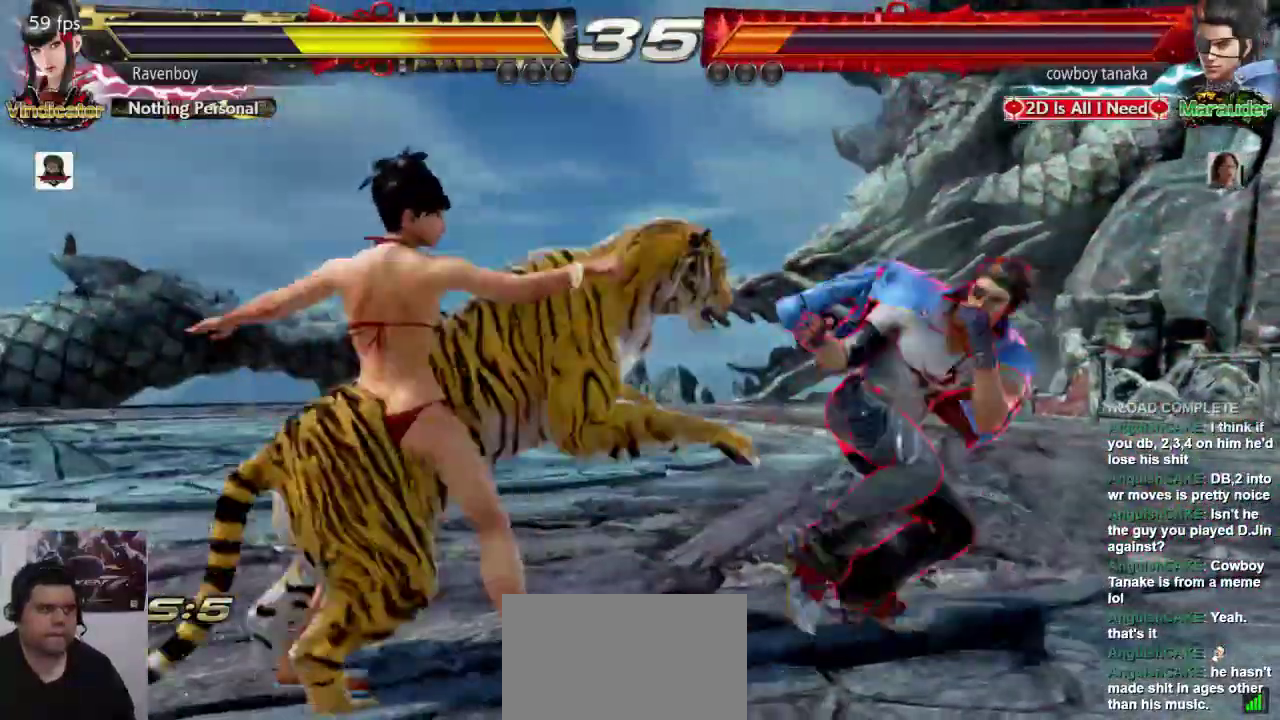
{"dt_ms": 500, "buttons": [], "left_stick": "center", "events": []}
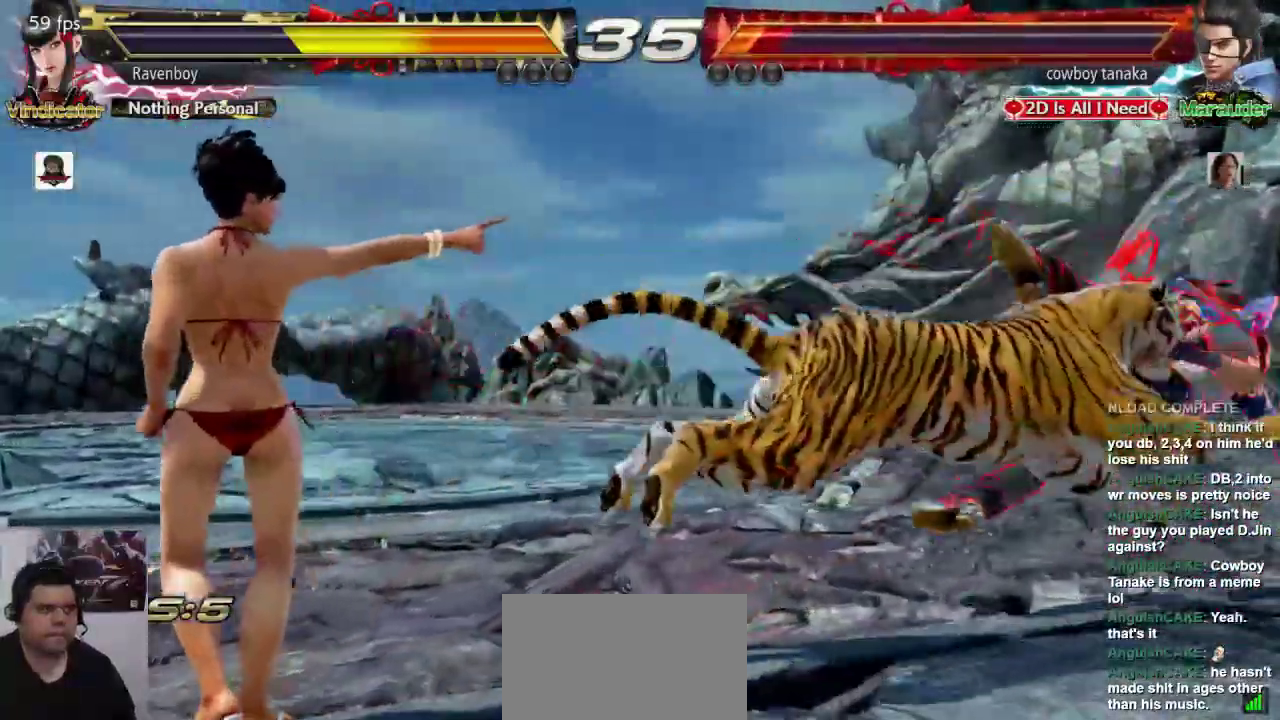
{"dt_ms": 500, "buttons": [], "left_stick": "center", "events": []}
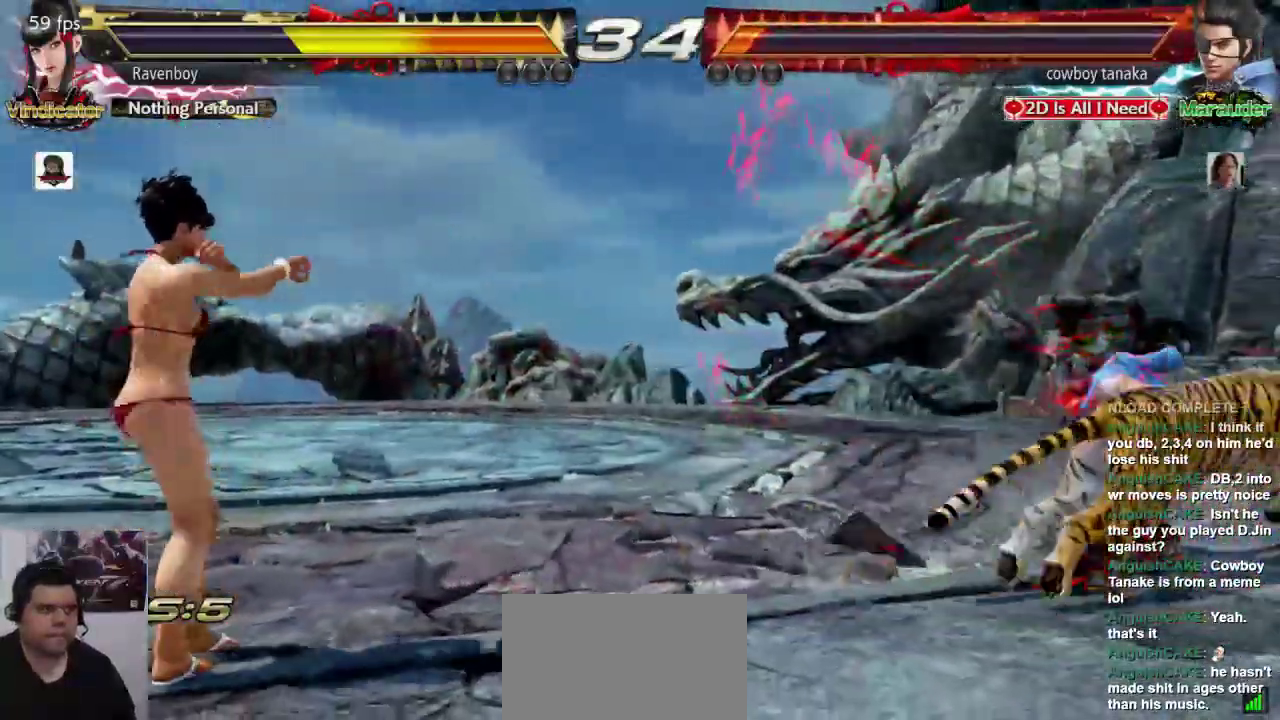
{"dt_ms": 500, "buttons": [], "left_stick": "center", "events": [[100, "CROSS", "down"], [100, "L1", "down"], [233, "CROSS", "up"], [233, "L1", "up"]]}
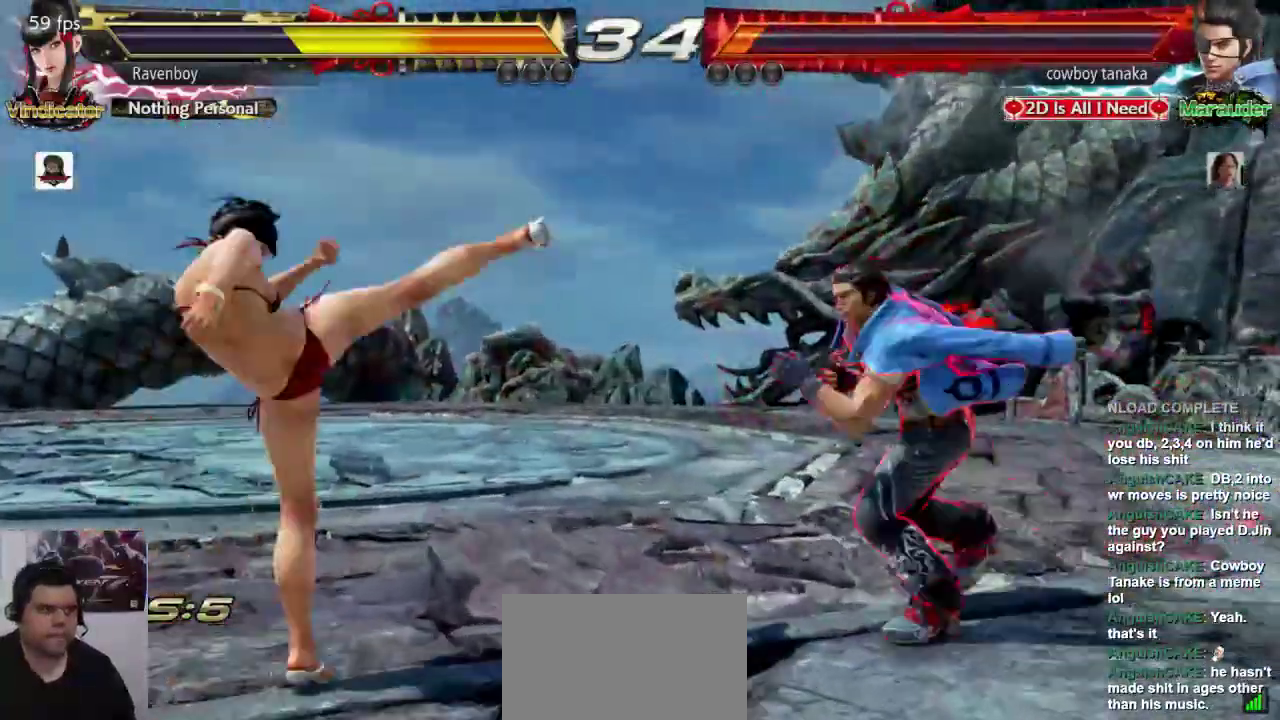
{"dt_ms": 500, "buttons": ["CROSS", "L1"], "left_stick": "center", "events": [[167, "left_stick", "left"], [467, "left_stick", "center"], [500, "CROSS", "down"], [500, "L1", "down"]]}
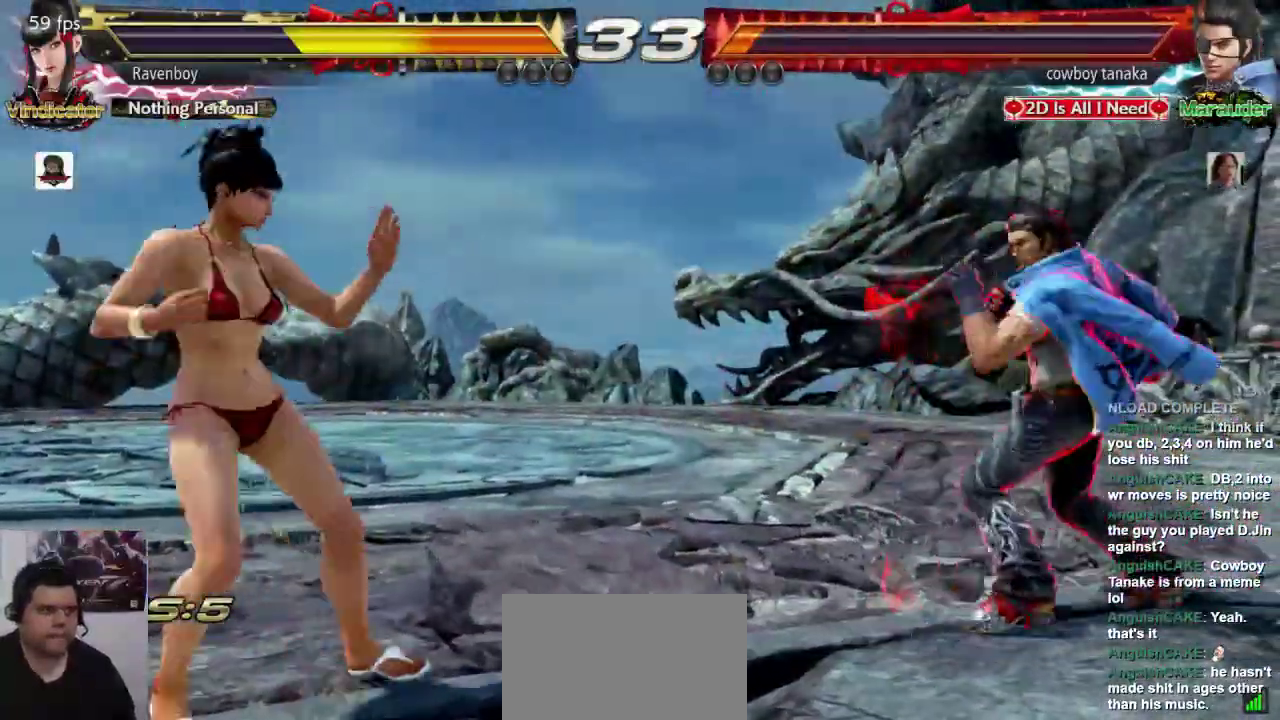
{"dt_ms": 500, "buttons": [], "left_stick": "center", "events": [[133, "CROSS", "up"], [133, "L1", "up"]]}
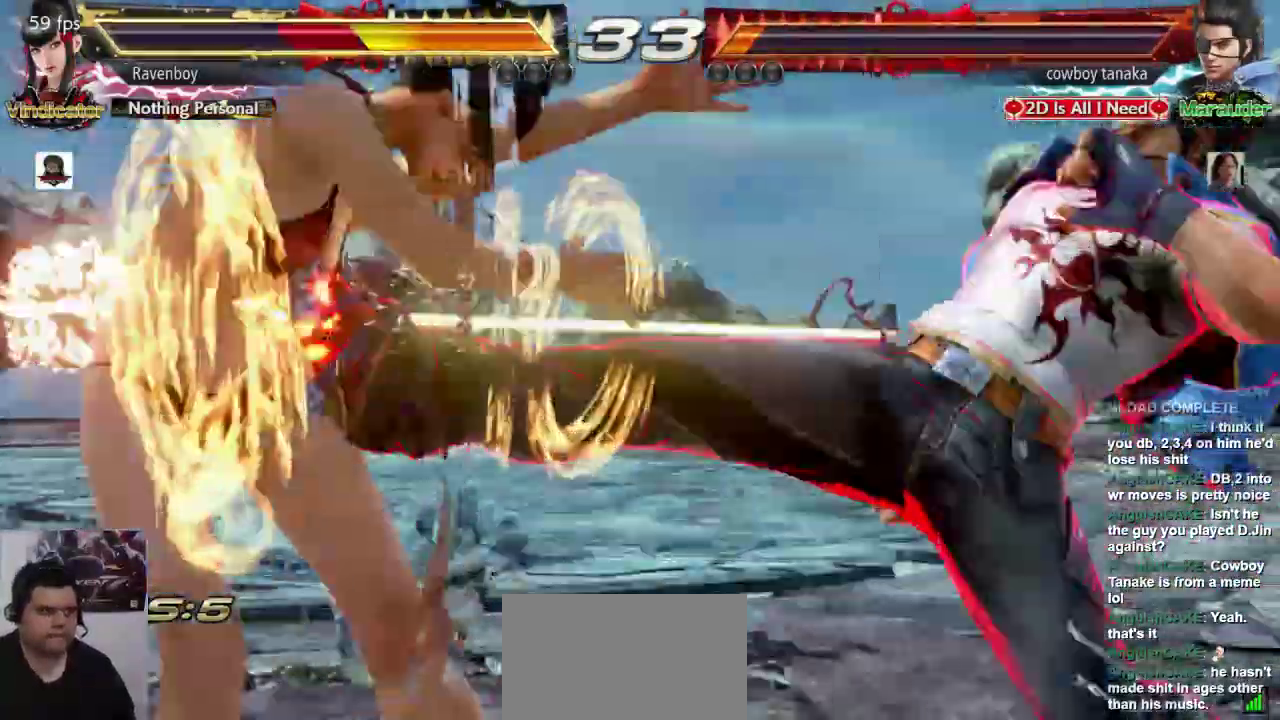
{"dt_ms": 1000, "buttons": [], "left_stick": "left"}
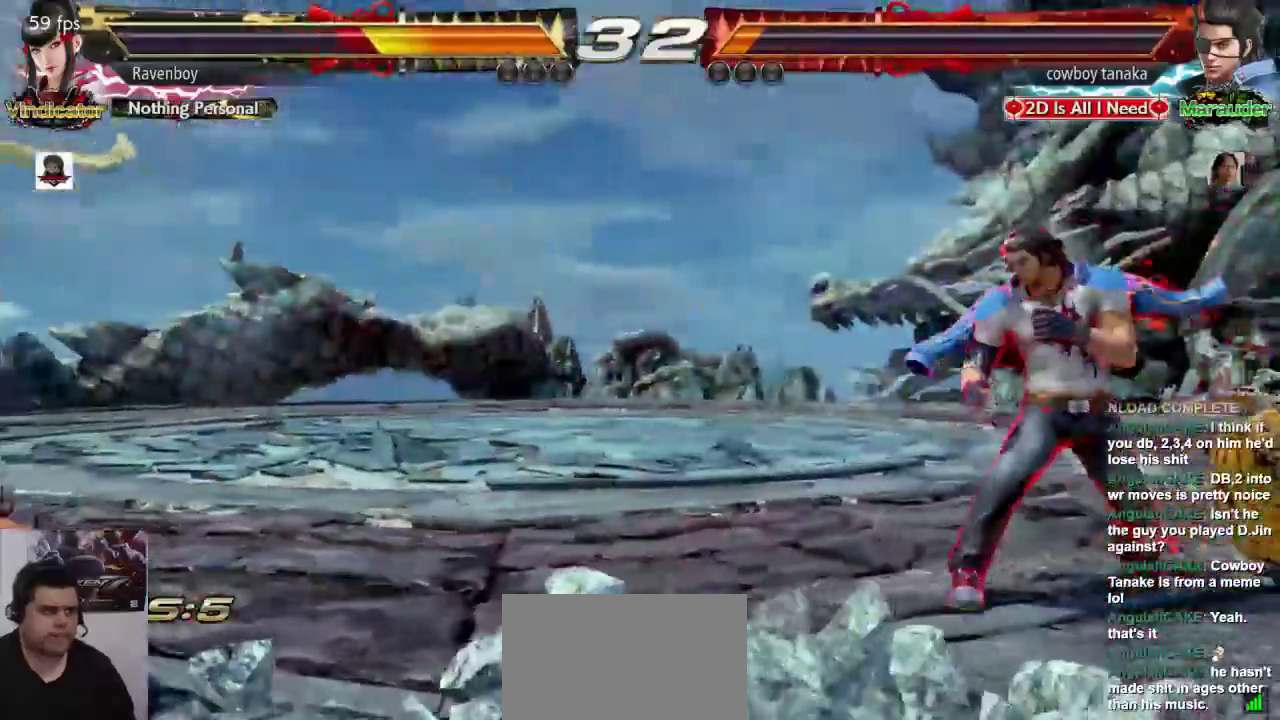
{"dt_ms": 1000, "buttons": [], "left_stick": "center"}
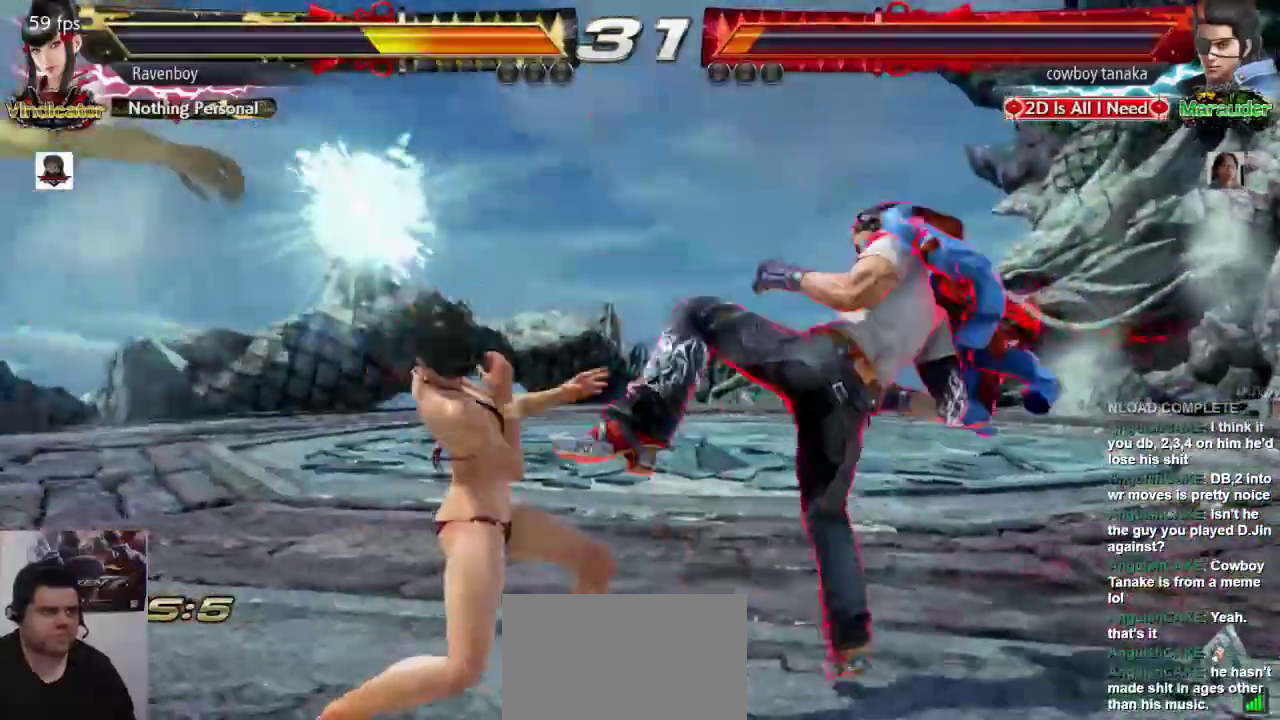
{"dt_ms": 500, "buttons": [], "left_stick": "down-right", "events": [[333, "left_stick", "down-right"]]}
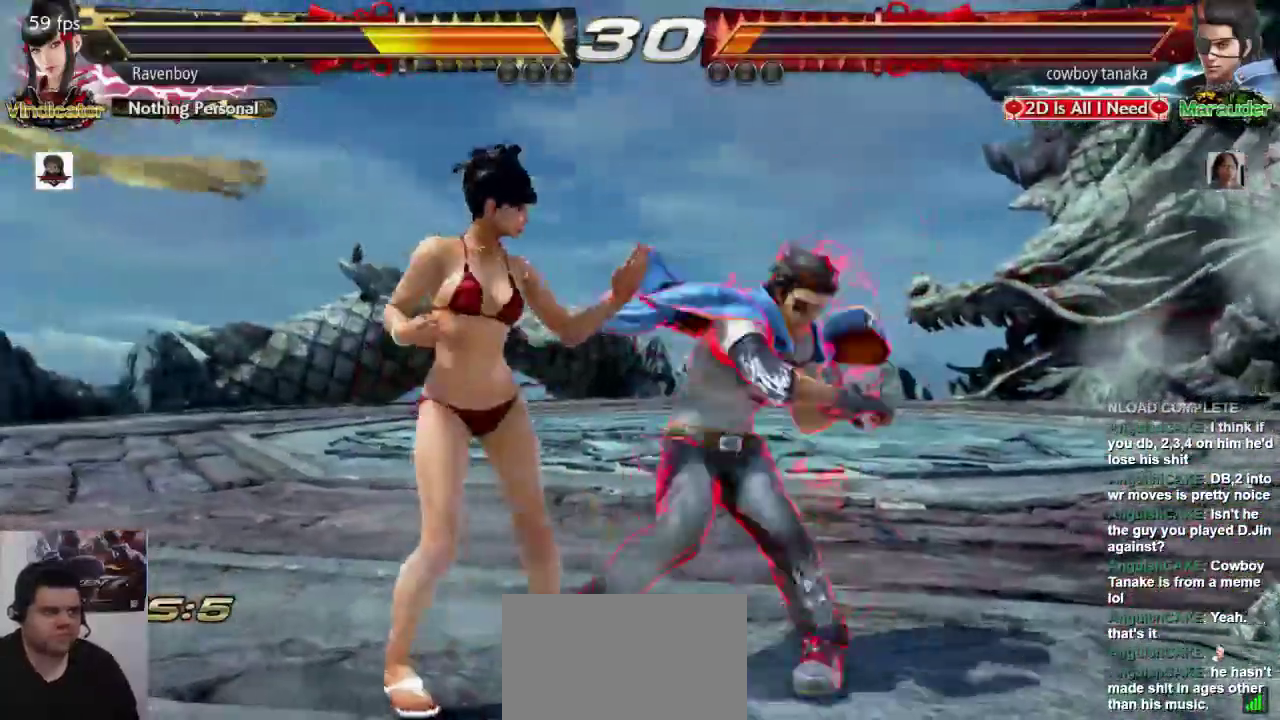
{"dt_ms": 500, "buttons": ["L1"], "left_stick": "down-right", "events": [[233, "left_stick", "center"], [433, "left_stick", "down-right"], [467, "L1", "down"]]}
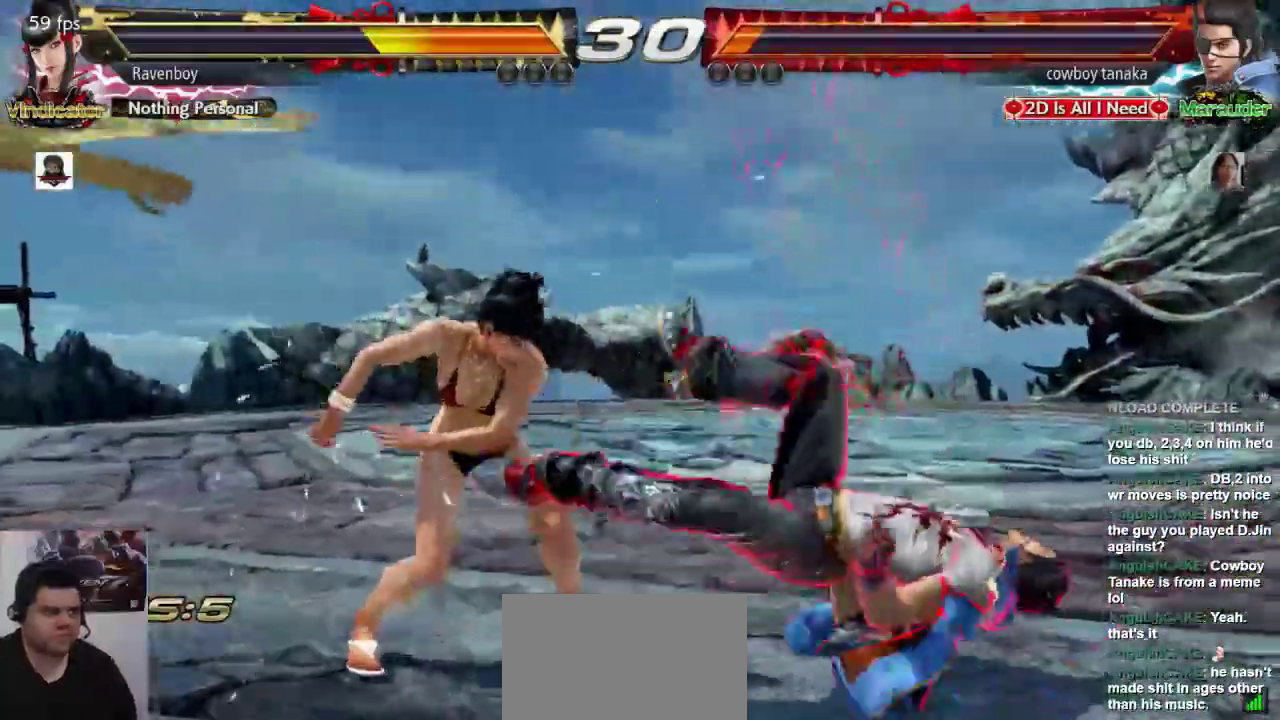
{"dt_ms": 500, "buttons": [], "left_stick": "center", "events": [[83, "L1", "up"], [150, "left_stick", "center"]]}
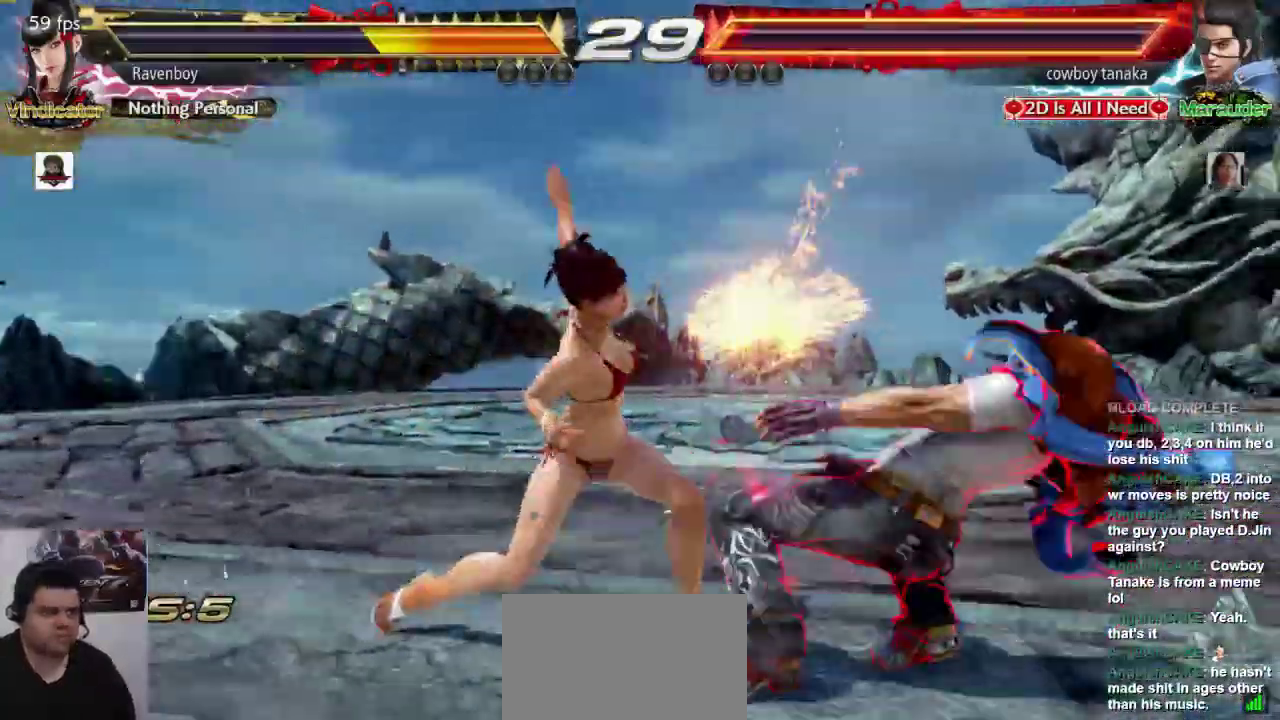
{"dt_ms": 500, "buttons": ["SQUARE", "L1"], "left_stick": "center", "events": [[50, "L1", "down"], [183, "L1", "up"], [483, "L1", "down"], [483, "SQUARE", "down"]]}
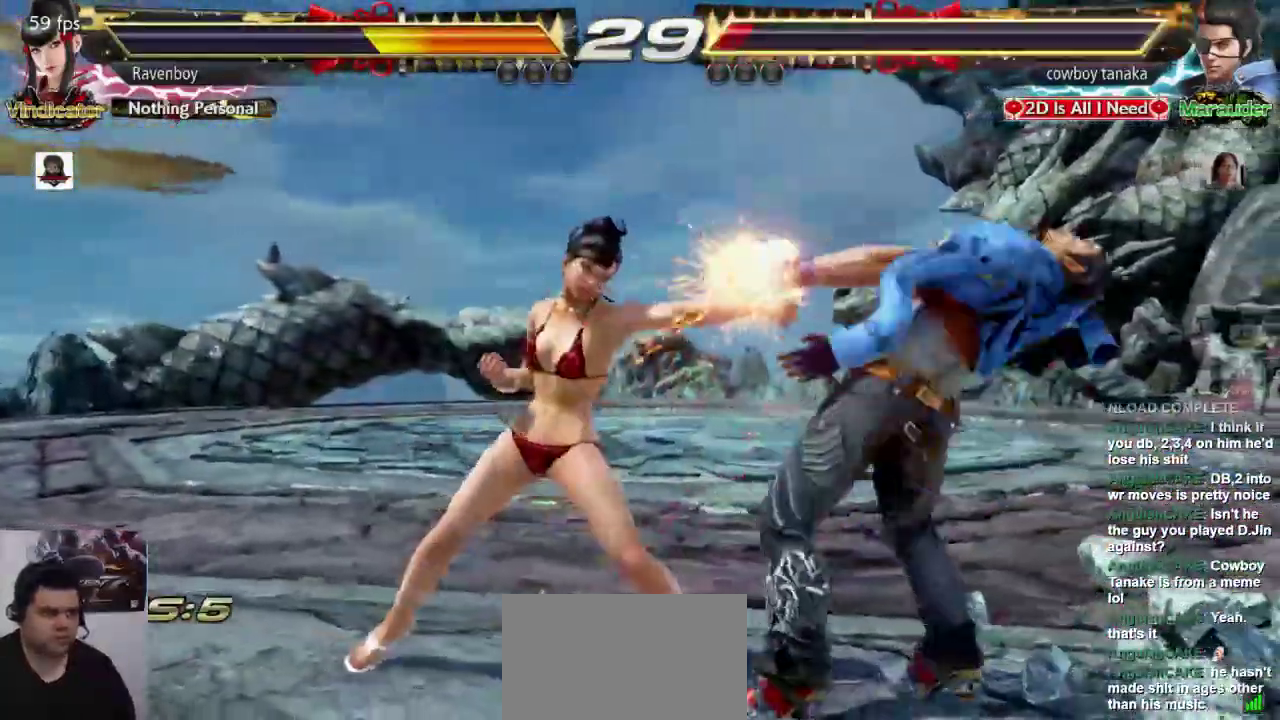
{"dt_ms": 500, "buttons": [], "left_stick": "center", "events": [[83, "L1", "up"], [83, "SQUARE", "up"]]}
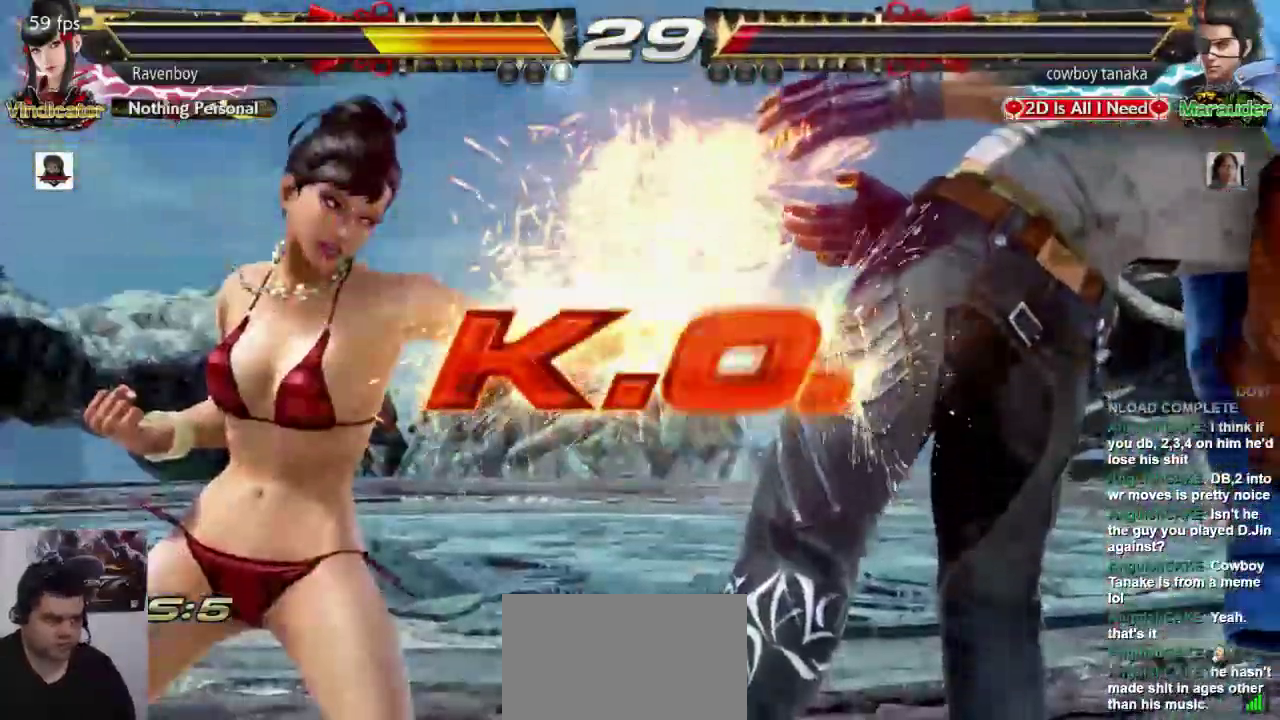
{"dt_ms": 500, "buttons": [], "left_stick": "center"}
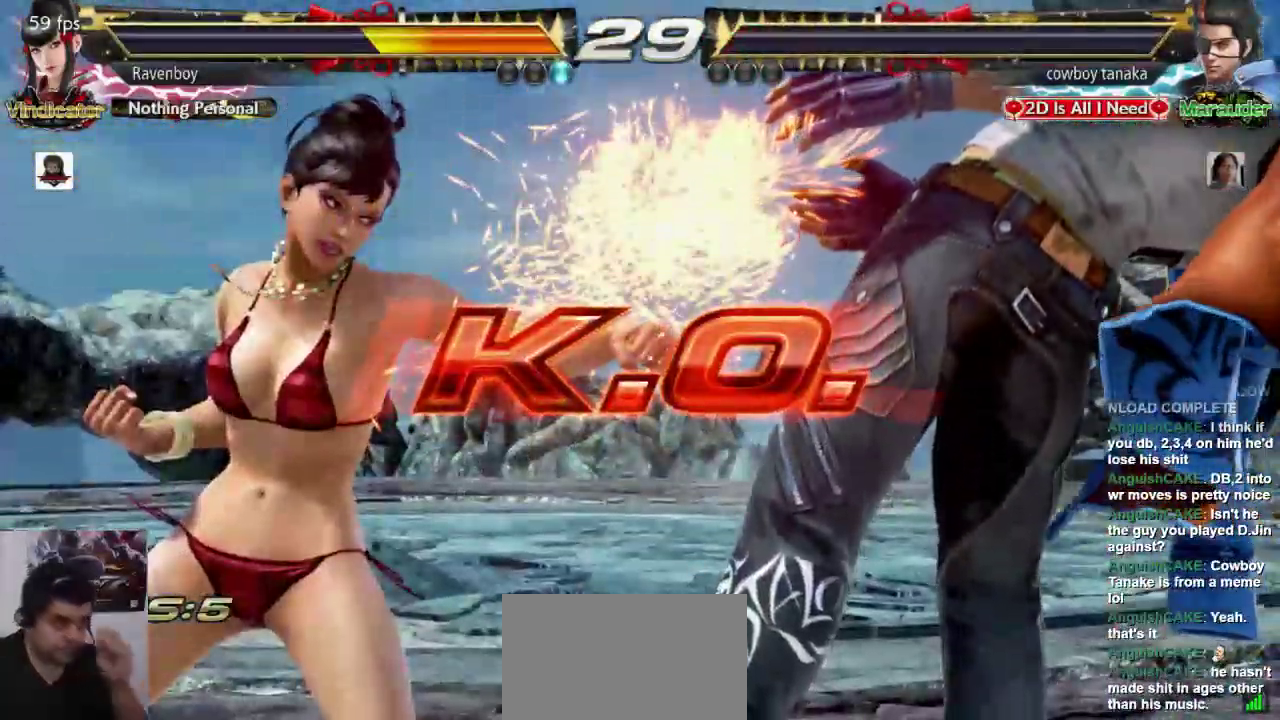
{"dt_ms": 500, "buttons": [], "left_stick": "center", "events": [[400, "L1", "down"], [400, "SQUARE", "down"], [500, "L1", "up"], [500, "SQUARE", "up"]]}
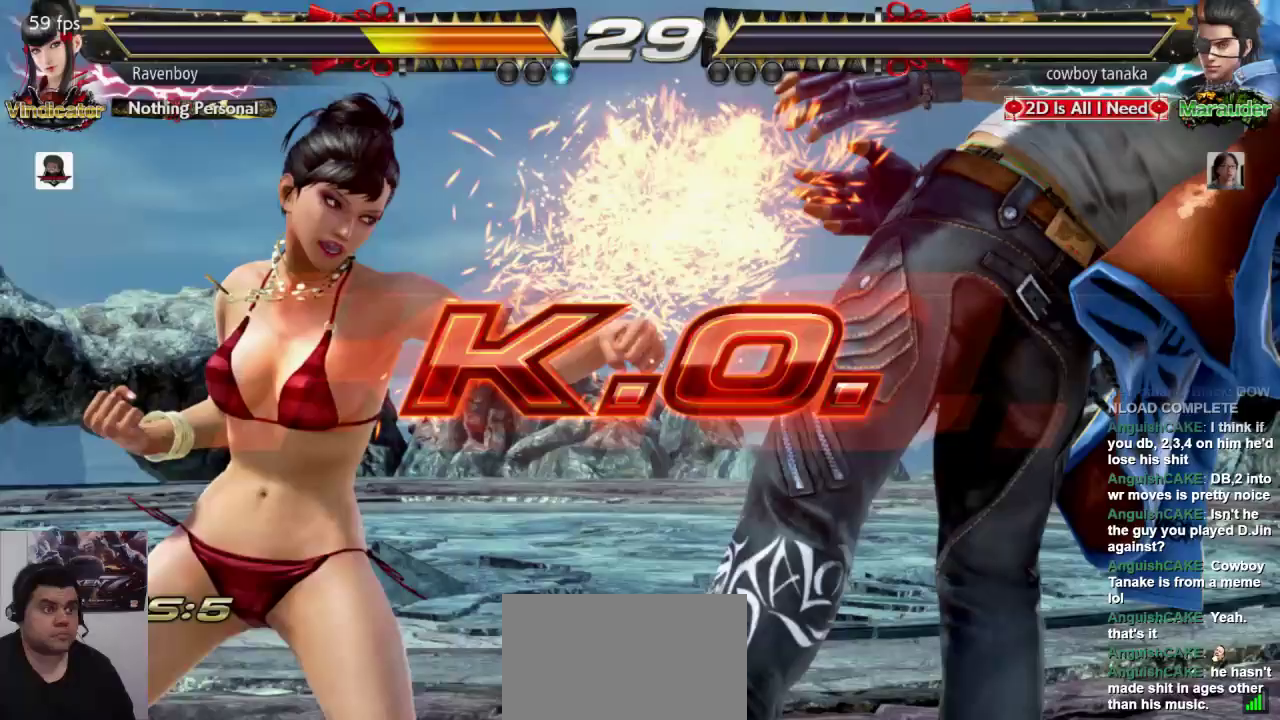
{"dt_ms": 500, "buttons": [], "left_stick": "center", "events": [[100, "L1", "down"], [100, "SQUARE", "down"], [167, "L1", "up"], [167, "SQUARE", "up"], [233, "L1", "down"], [233, "SQUARE", "down"], [300, "SQUARE", "up"], [333, "L1", "up"]]}
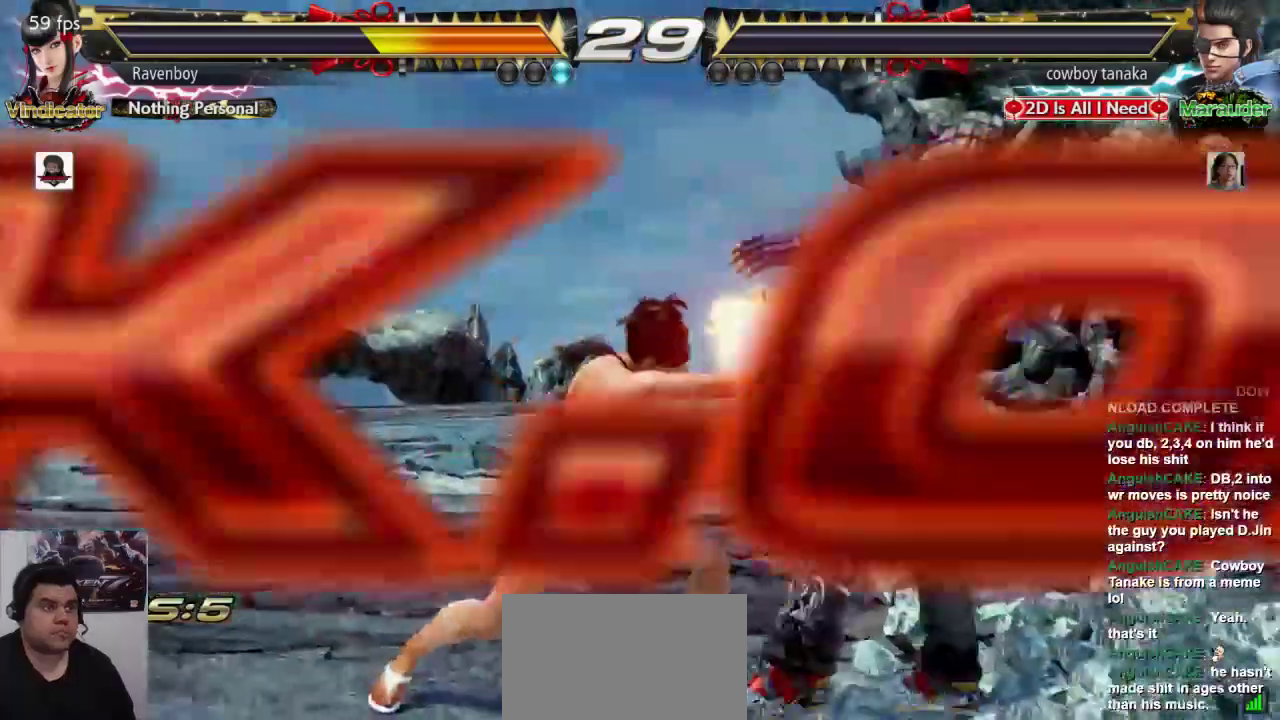
{"dt_ms": 500, "buttons": [], "left_stick": "center", "events": []}
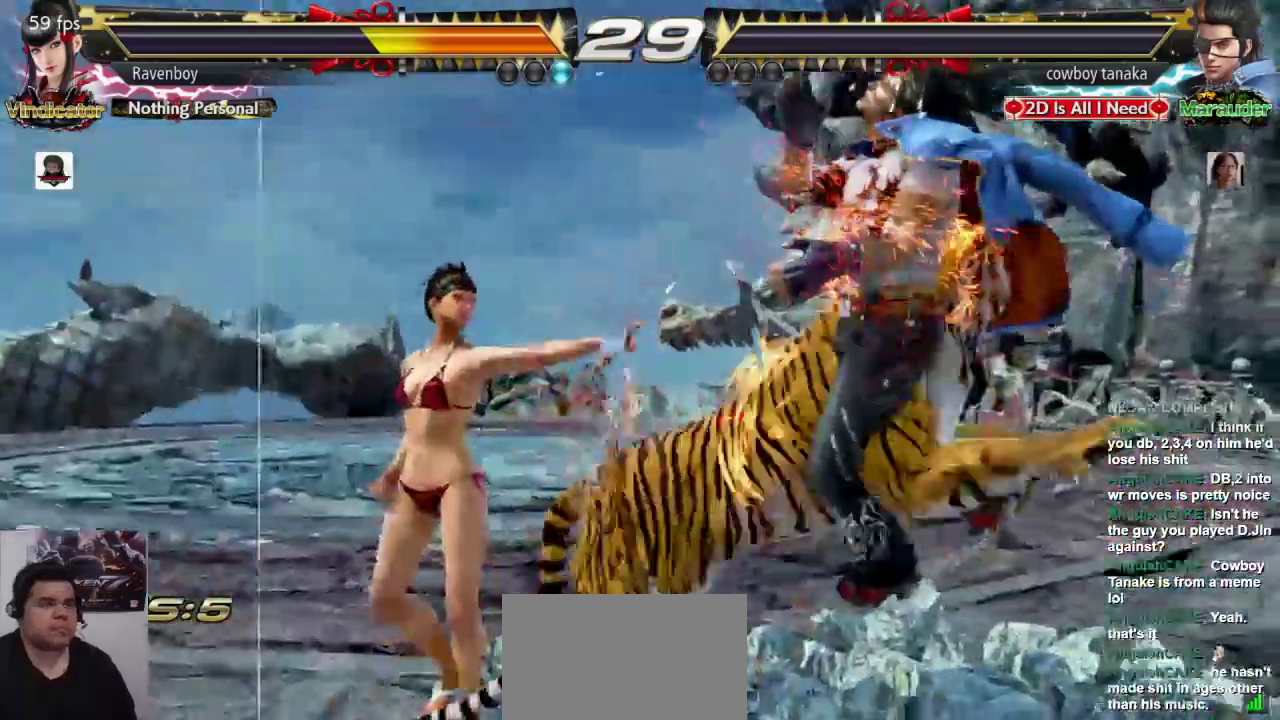
{"dt_ms": 1000, "buttons": [], "left_stick": "center"}
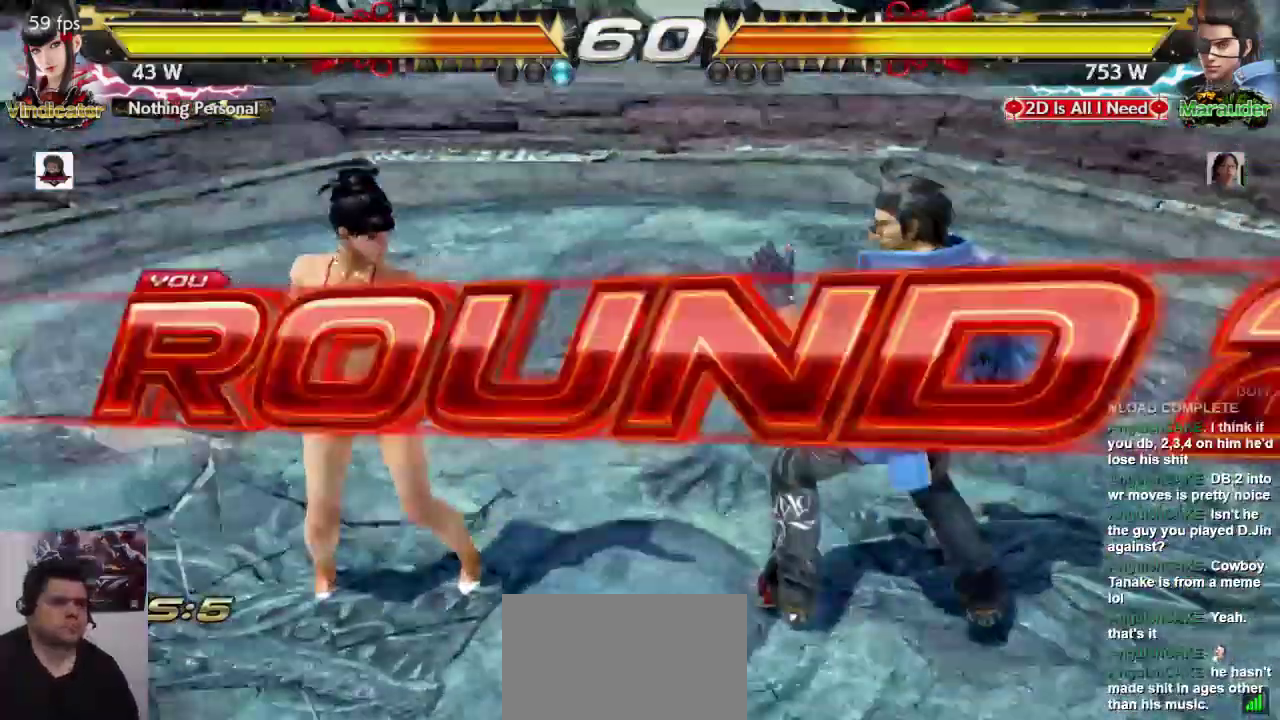
{"dt_ms": 500, "buttons": ["L1"], "left_stick": "center", "events": [[17, "L2", "down"], [50, "L2", "up"], [50, "SQUARE", "down"], [117, "SQUARE", "up"], [150, "L1", "down"], [217, "L1", "up"], [483, "L1", "down"]]}
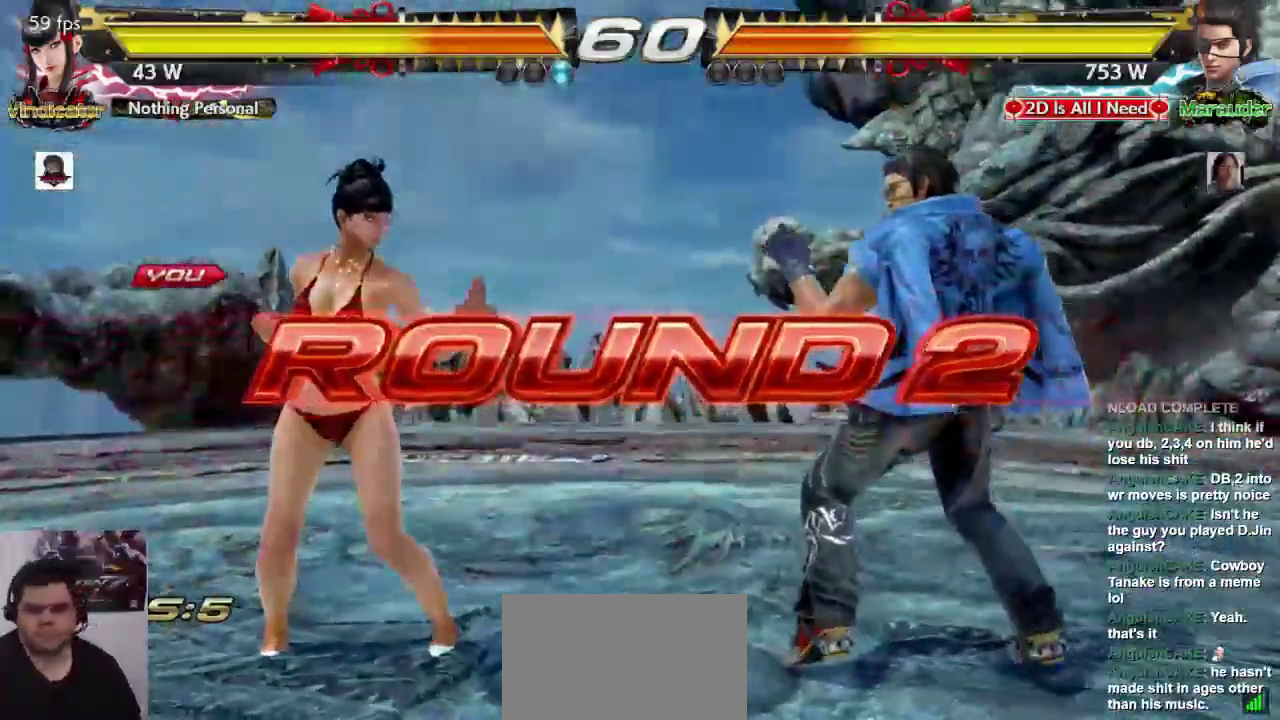
{"dt_ms": 500, "buttons": [], "left_stick": "center", "events": [[17, "SQUARE", "down"], [67, "L1", "up"], [100, "SQUARE", "up"], [133, "L1", "down"], [200, "L1", "up"]]}
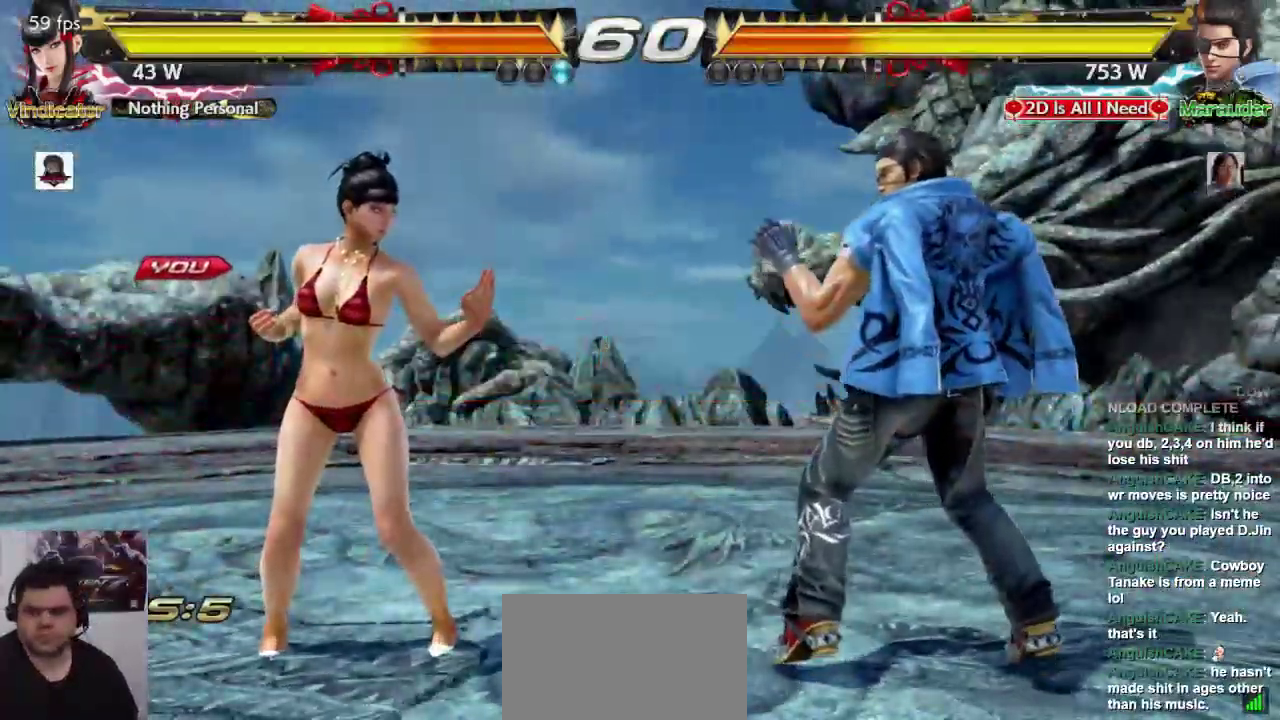
{"dt_ms": 500, "buttons": [], "left_stick": "center", "events": []}
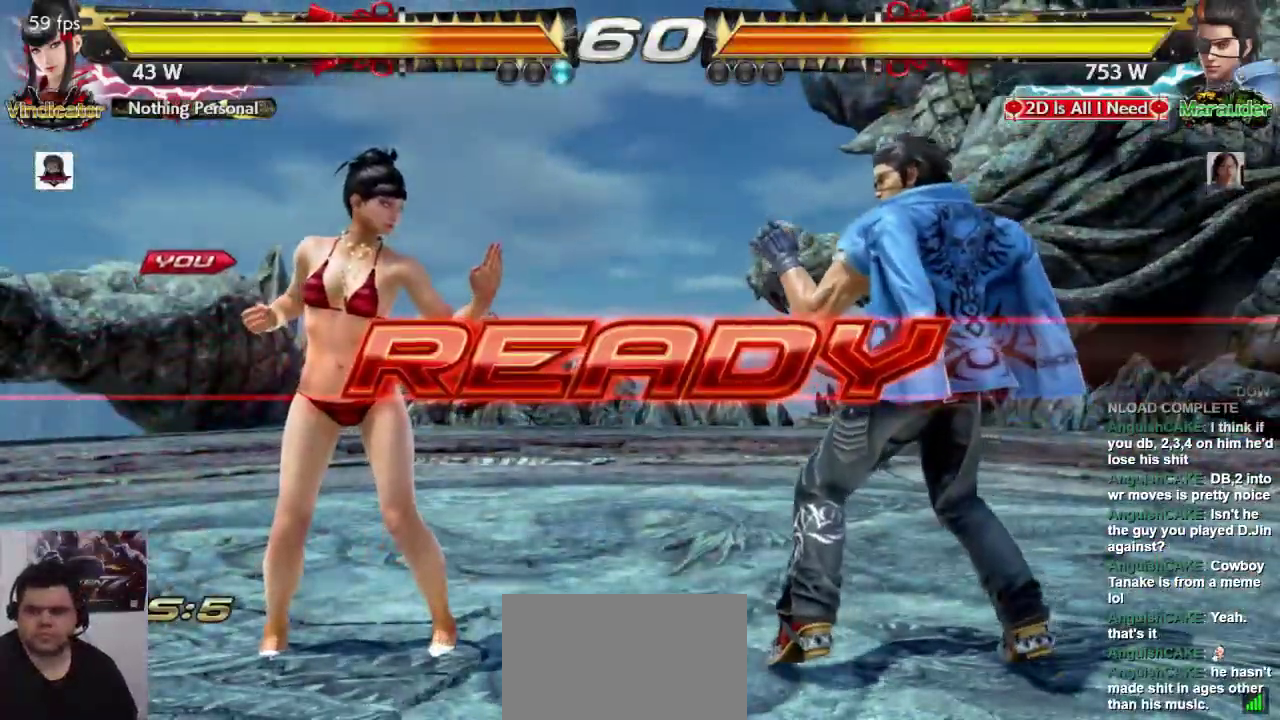
{"dt_ms": 500, "buttons": [], "left_stick": "center", "events": []}
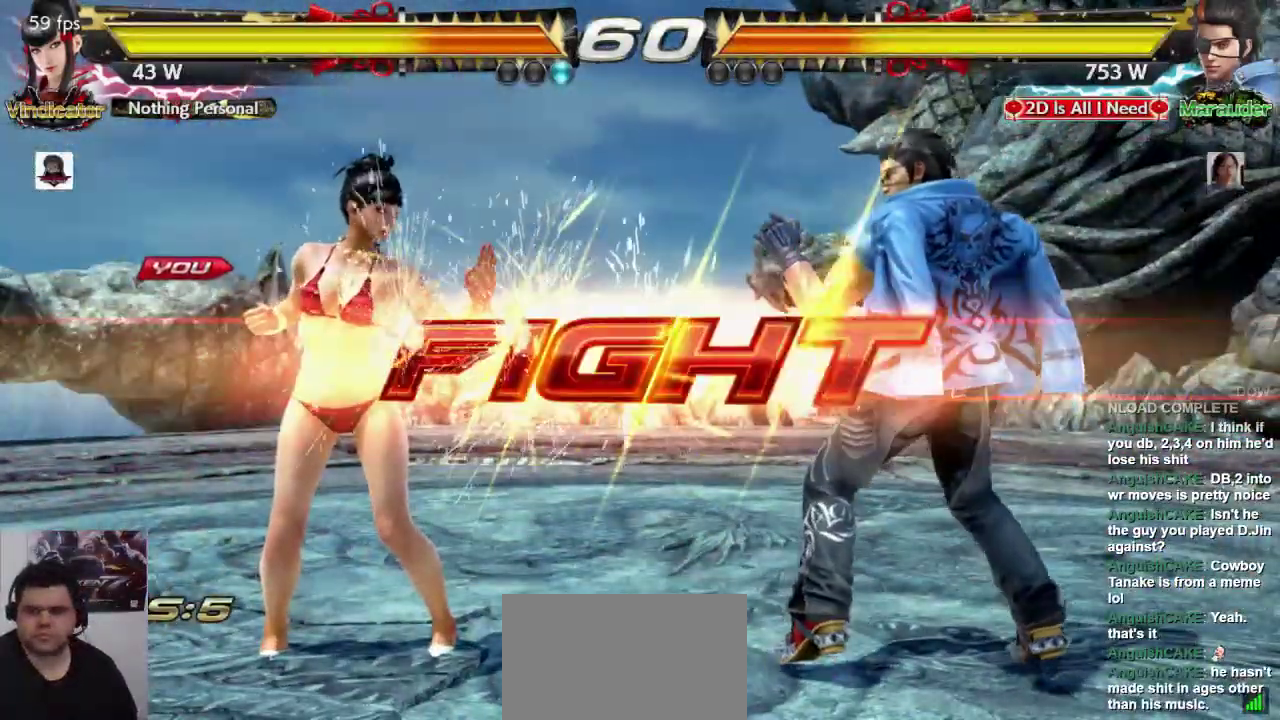
{"dt_ms": 1000, "buttons": [], "left_stick": "left"}
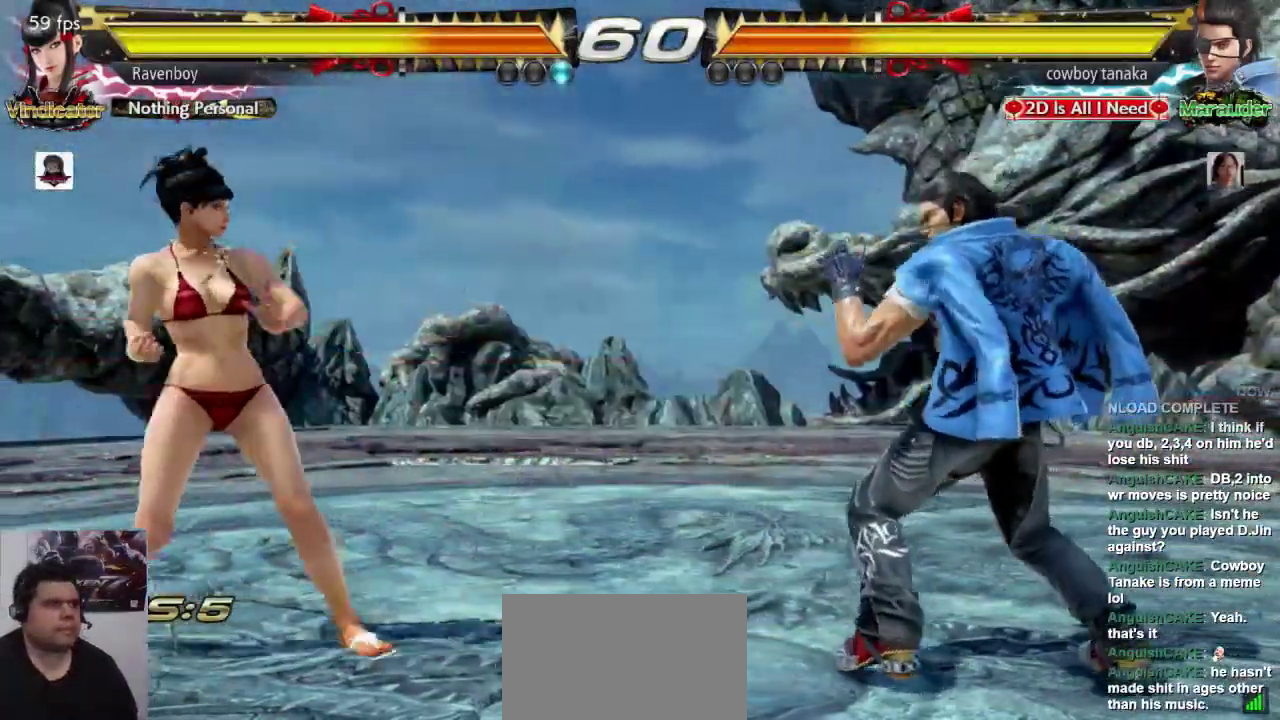
{"dt_ms": 500, "buttons": [], "left_stick": "down-left"}
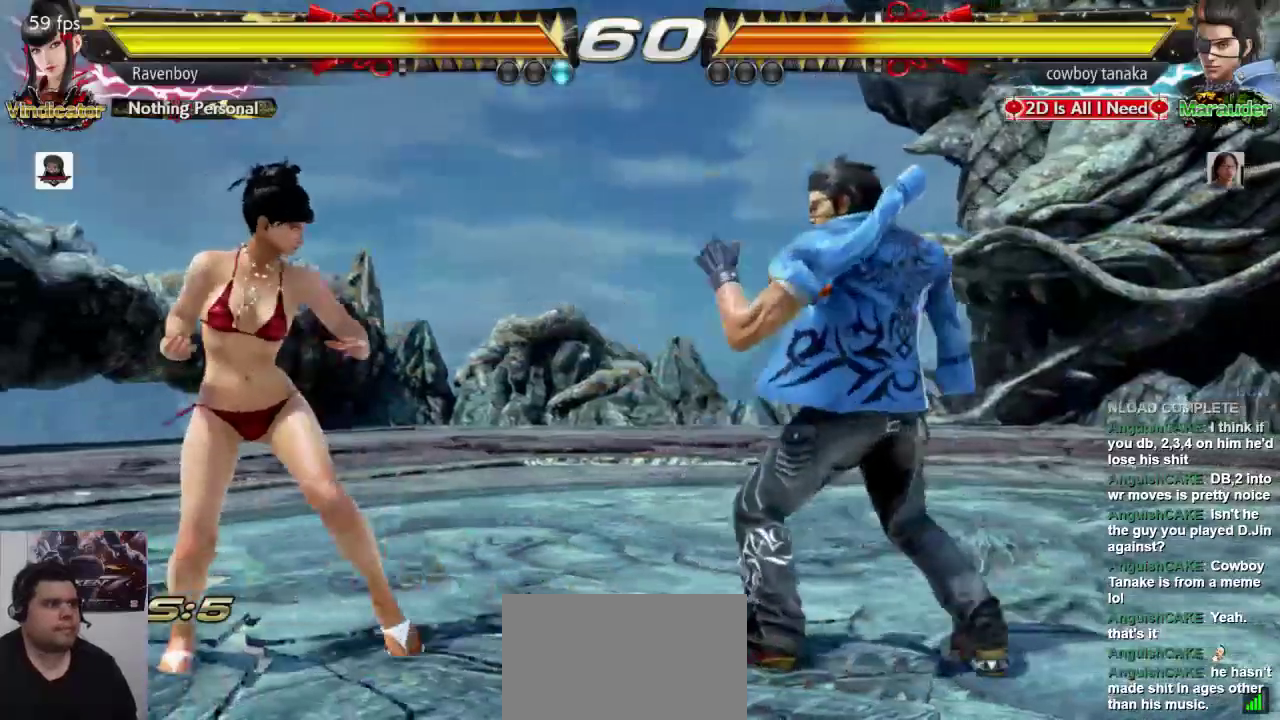
{"dt_ms": 500, "buttons": [], "left_stick": "center"}
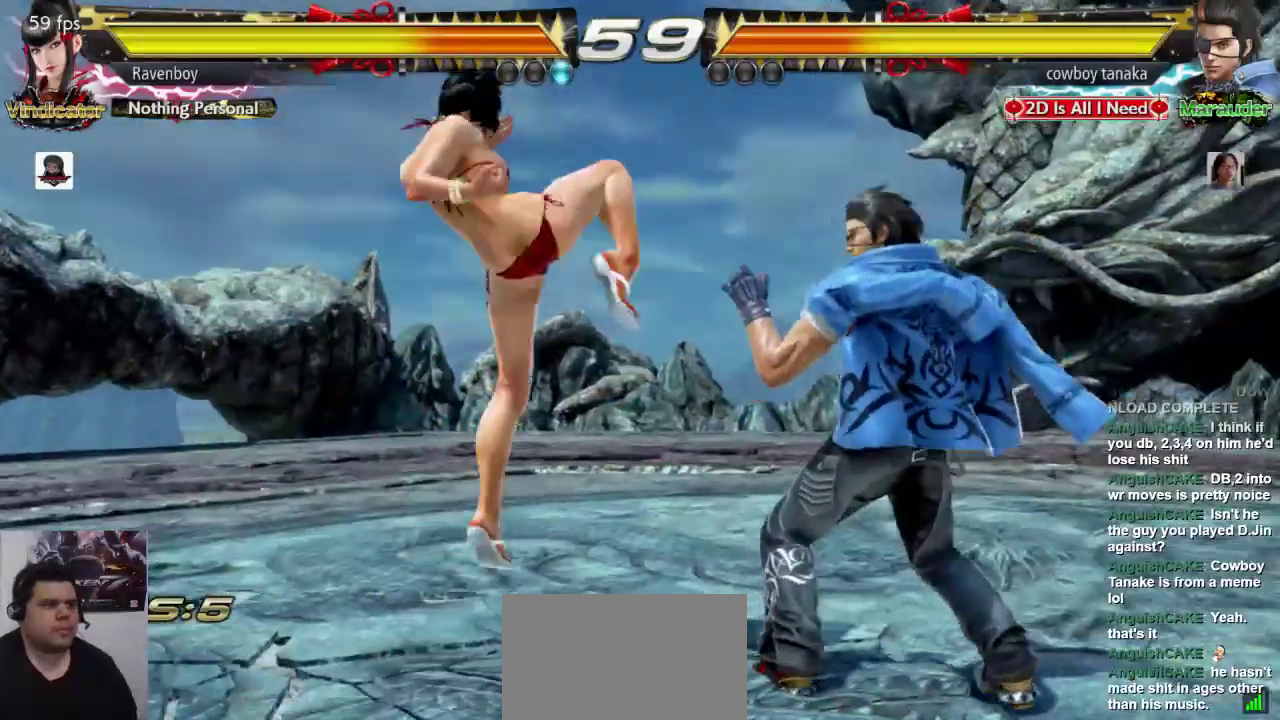
{"dt_ms": 500, "buttons": [], "left_stick": "left", "events": [[200, "left_stick", "left"]]}